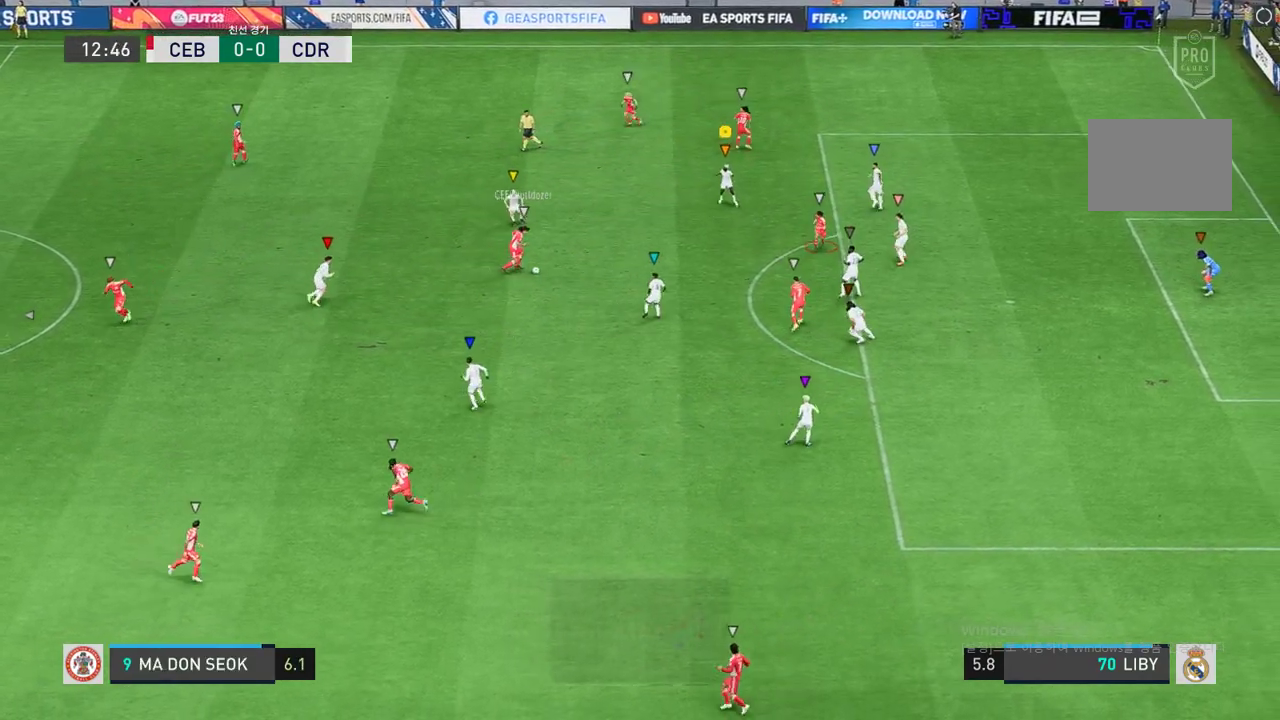
Gameplay with a controller (Xbox layout); each line is a JSON object with the inputs held at the frame after it. "events" lists button and stick changes between this image and that frame as [ms after this image, input, new state], when the widget could be followed in between. Not read: L3 R3.
{"buttons": ["L2", "R2"], "left_stick": "down-right", "right_stick": "center", "events": [[217, "left_stick", "down-right"]]}
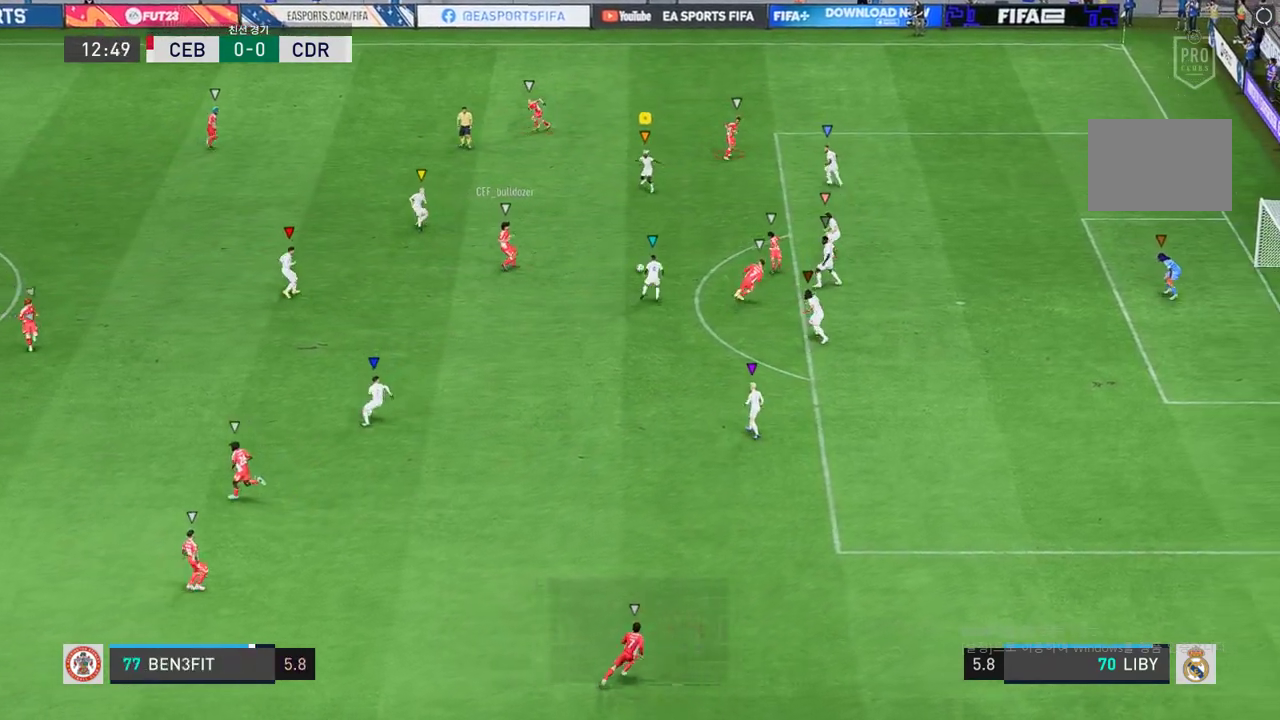
{"buttons": ["R2"], "left_stick": "down-right", "right_stick": "center", "events": [[217, "L2", "up"]]}
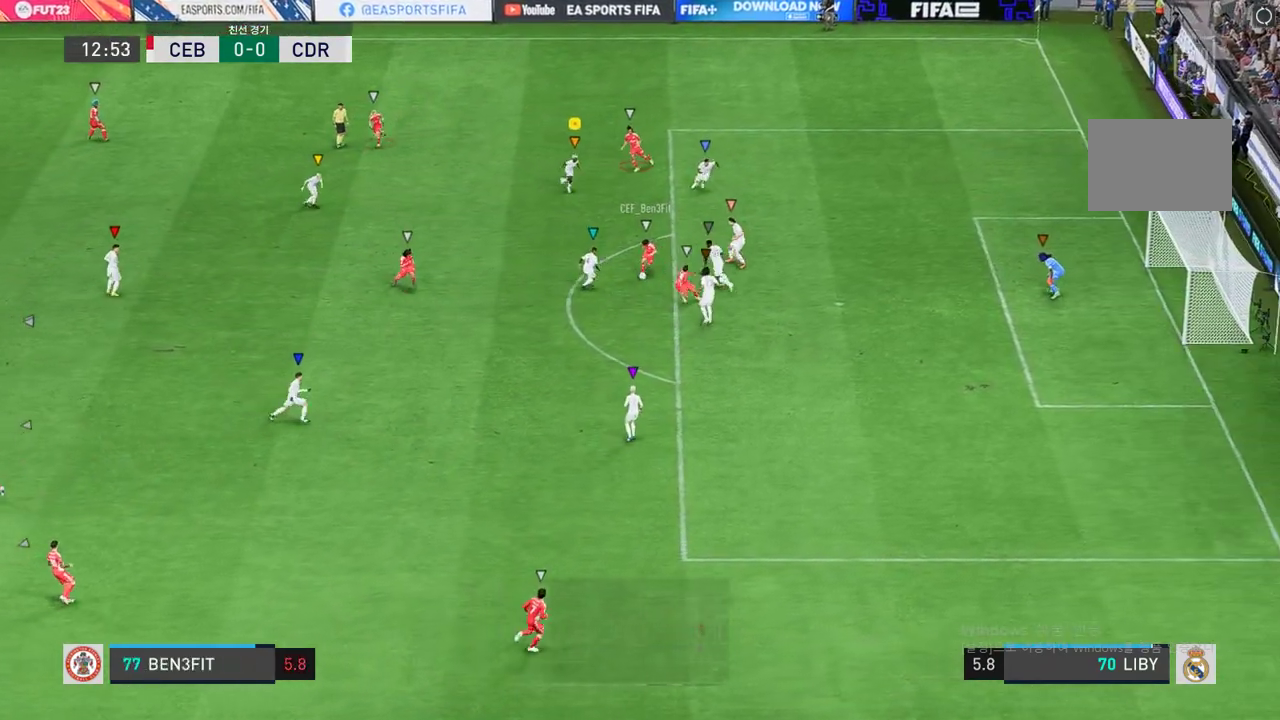
{"buttons": ["L2", "R2"], "left_stick": "down-right", "right_stick": "center", "events": [[417, "L2", "down"]]}
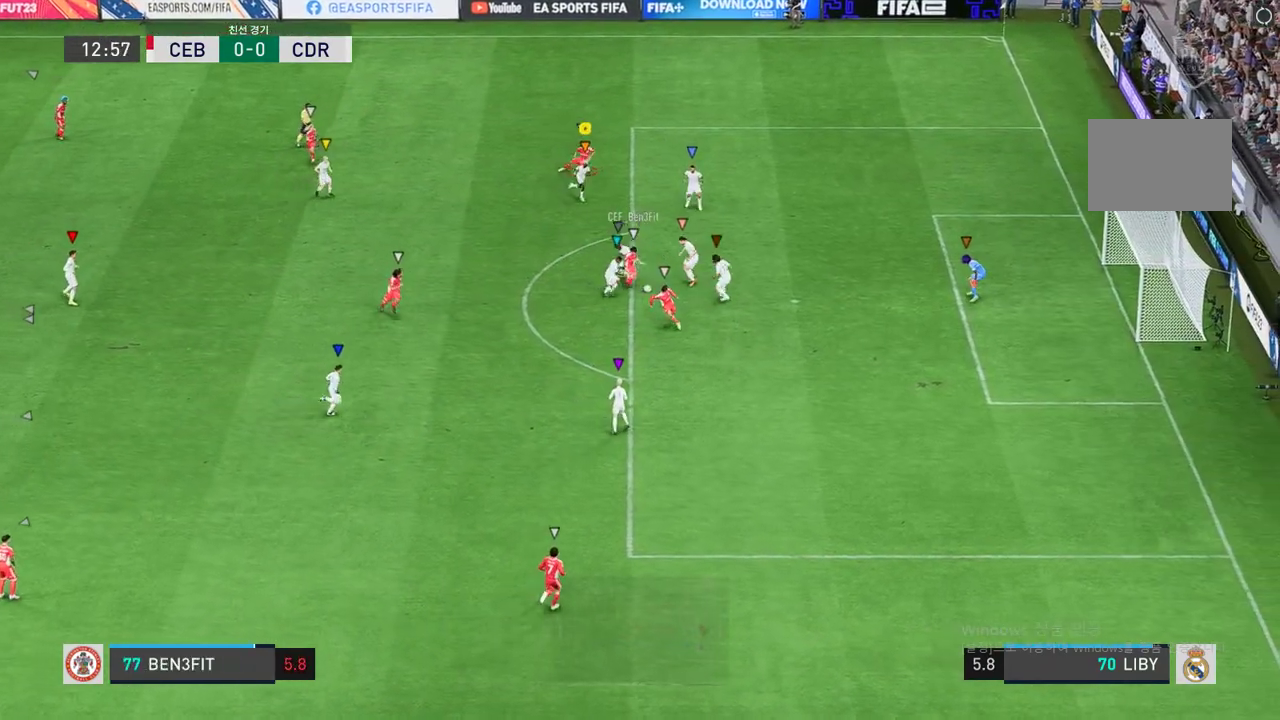
{"buttons": ["L2", "R2"], "left_stick": "down", "right_stick": "center", "events": [[67, "left_stick", "down"]]}
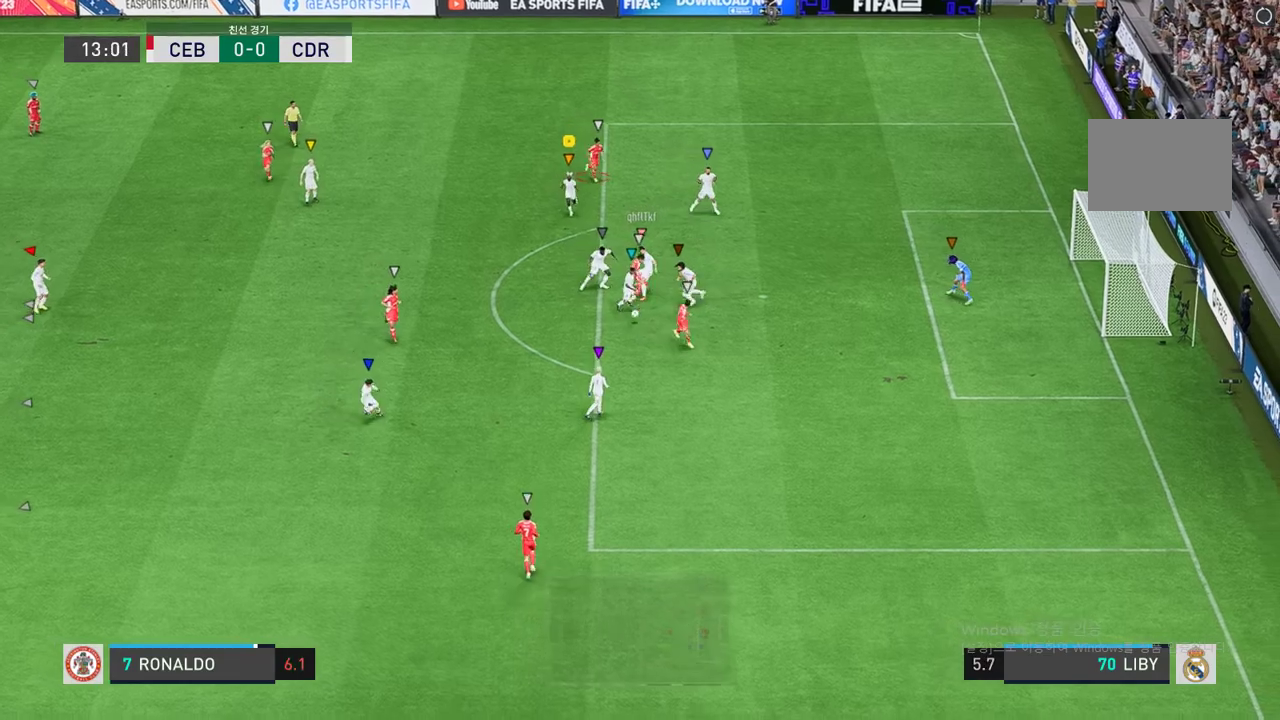
{"buttons": [], "left_stick": "down", "right_stick": "center", "events": [[150, "R2", "up"], [317, "L2", "up"]]}
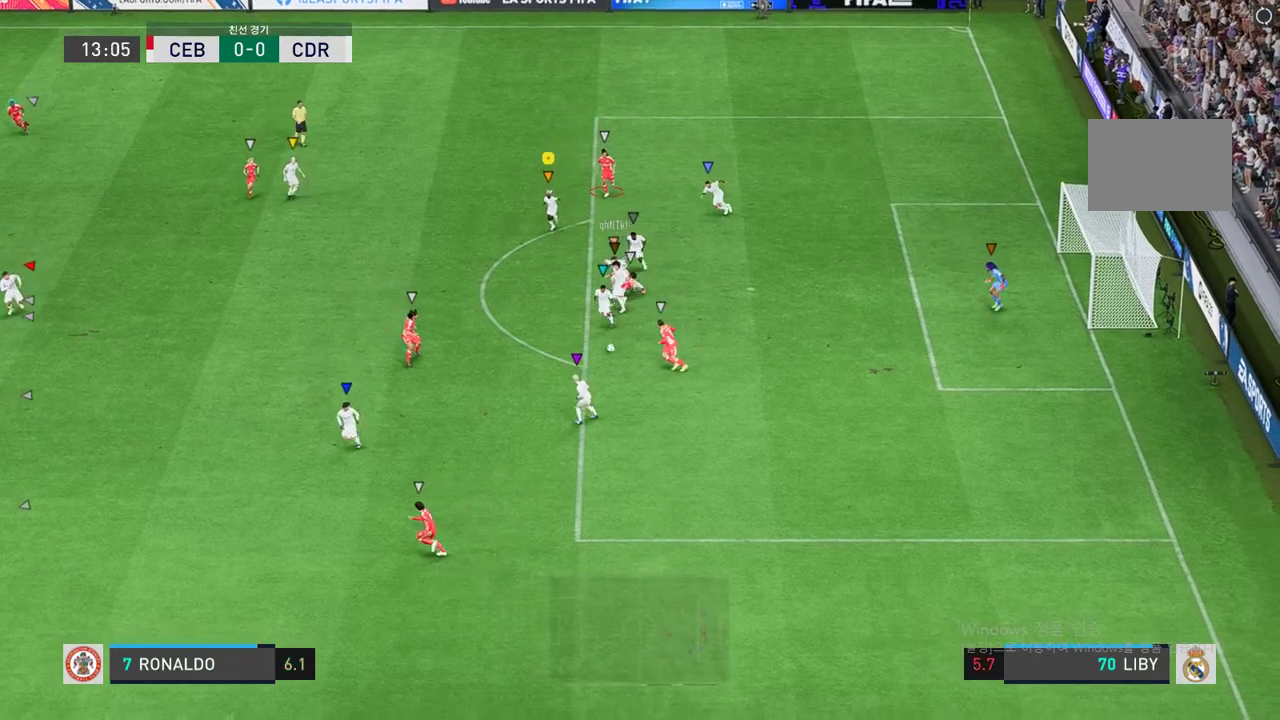
{"buttons": ["L2"], "left_stick": "down-right", "right_stick": "center", "events": [[133, "R2", "down"], [434, "left_stick", "down-right"], [467, "R2", "up"], [500, "L2", "down"]]}
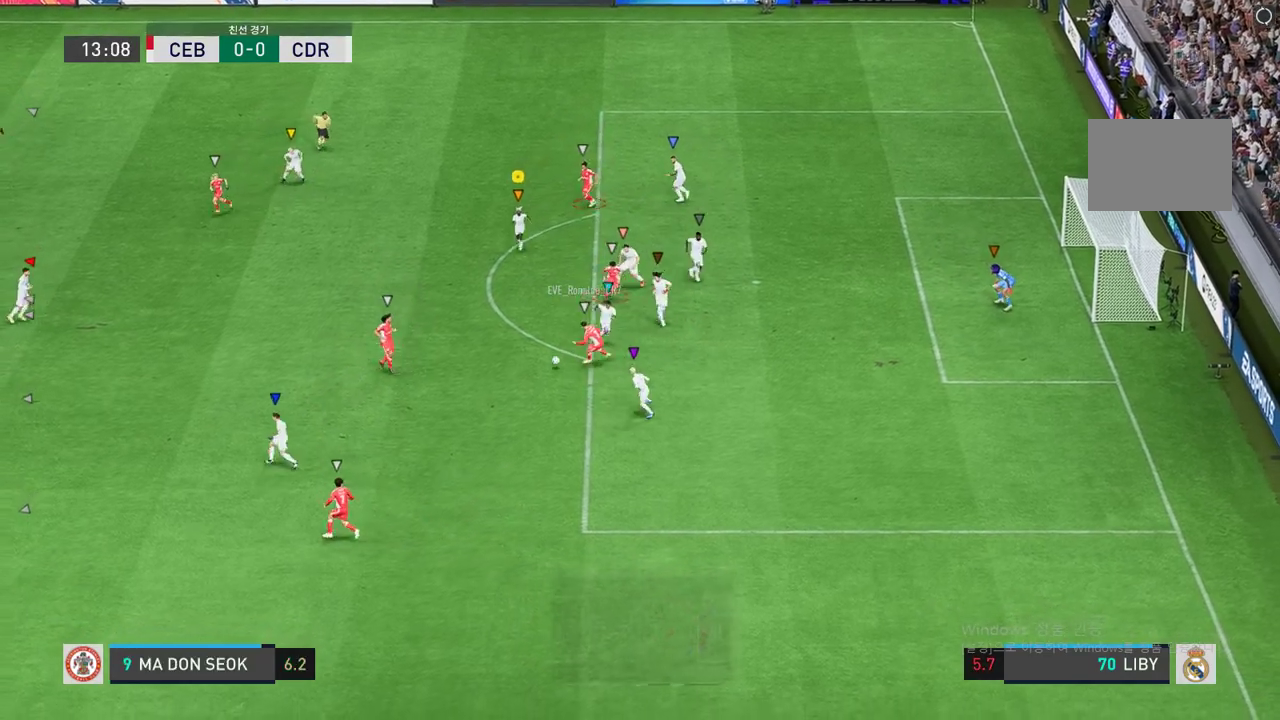
{"buttons": ["L2", "R2"], "left_stick": "down", "right_stick": "center", "events": [[167, "R2", "down"], [367, "left_stick", "down"]]}
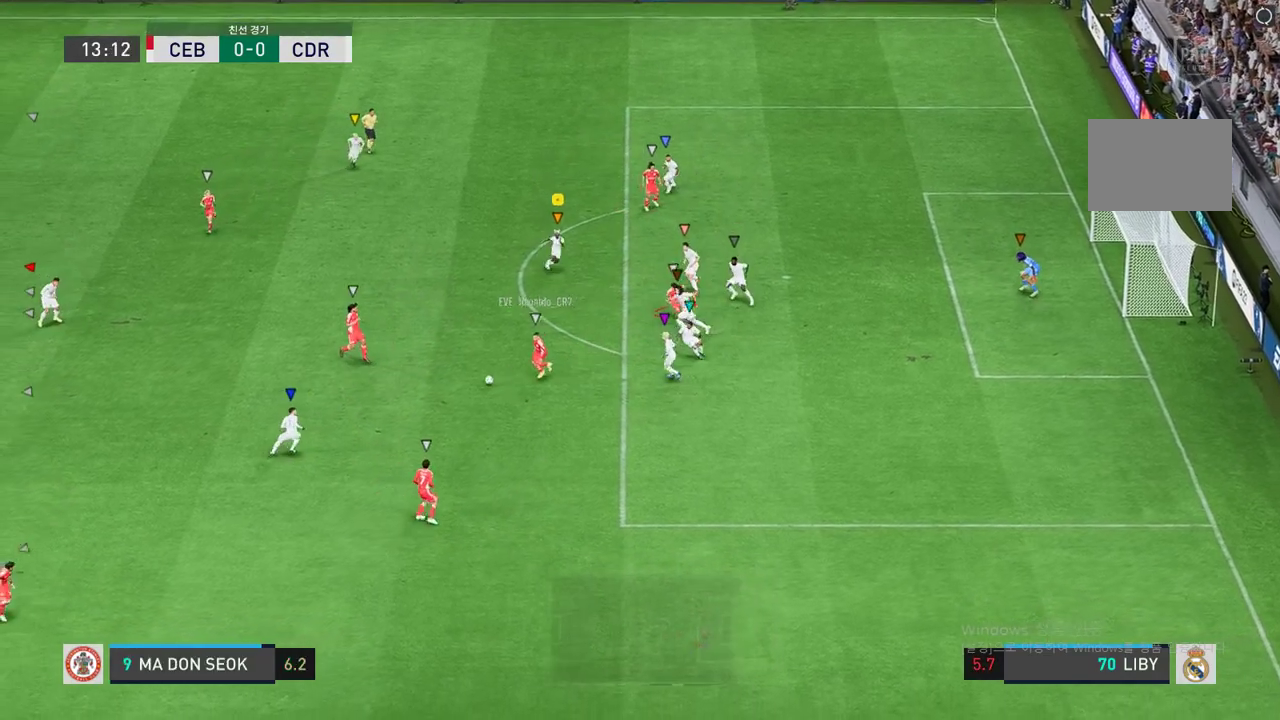
{"buttons": ["R2"], "left_stick": "down", "right_stick": "center", "events": [[67, "R2", "up"], [200, "left_stick", "center"], [350, "left_stick", "down"], [467, "R2", "down"], [484, "L2", "up"]]}
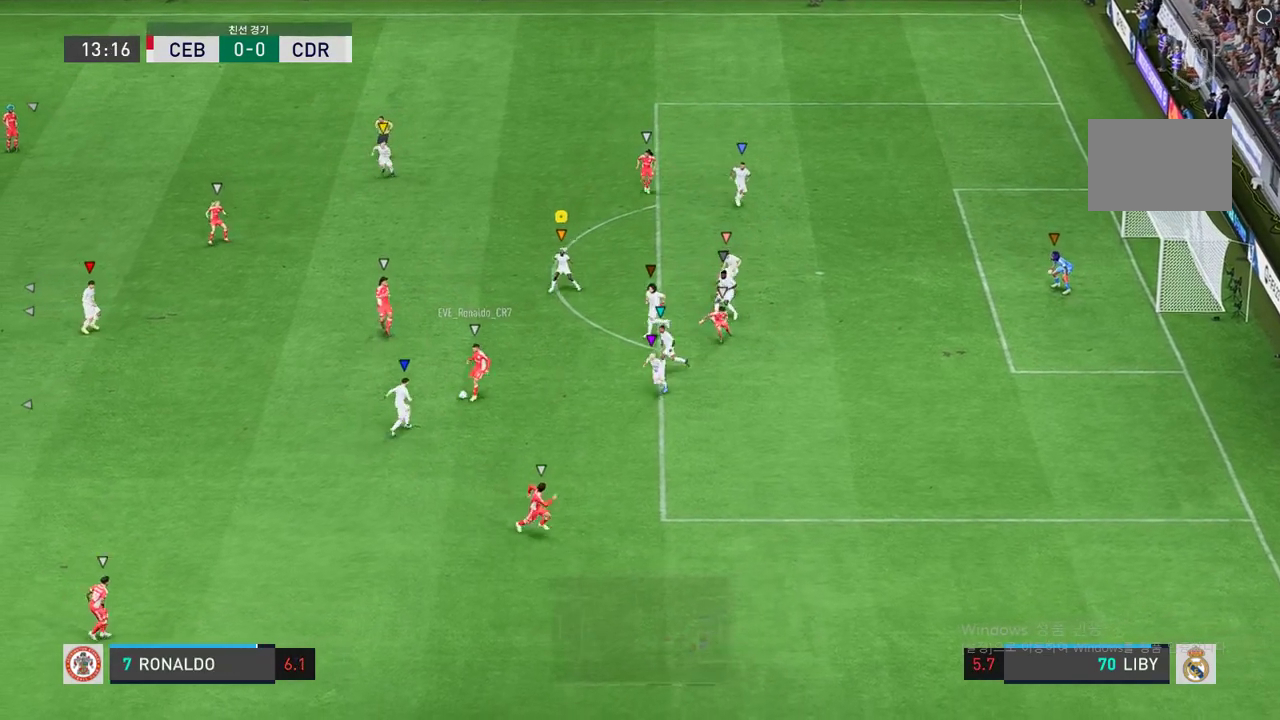
{"buttons": ["L2", "R2"], "left_stick": "down-left", "right_stick": "center", "events": [[351, "left_stick", "down-left"], [384, "L2", "down"]]}
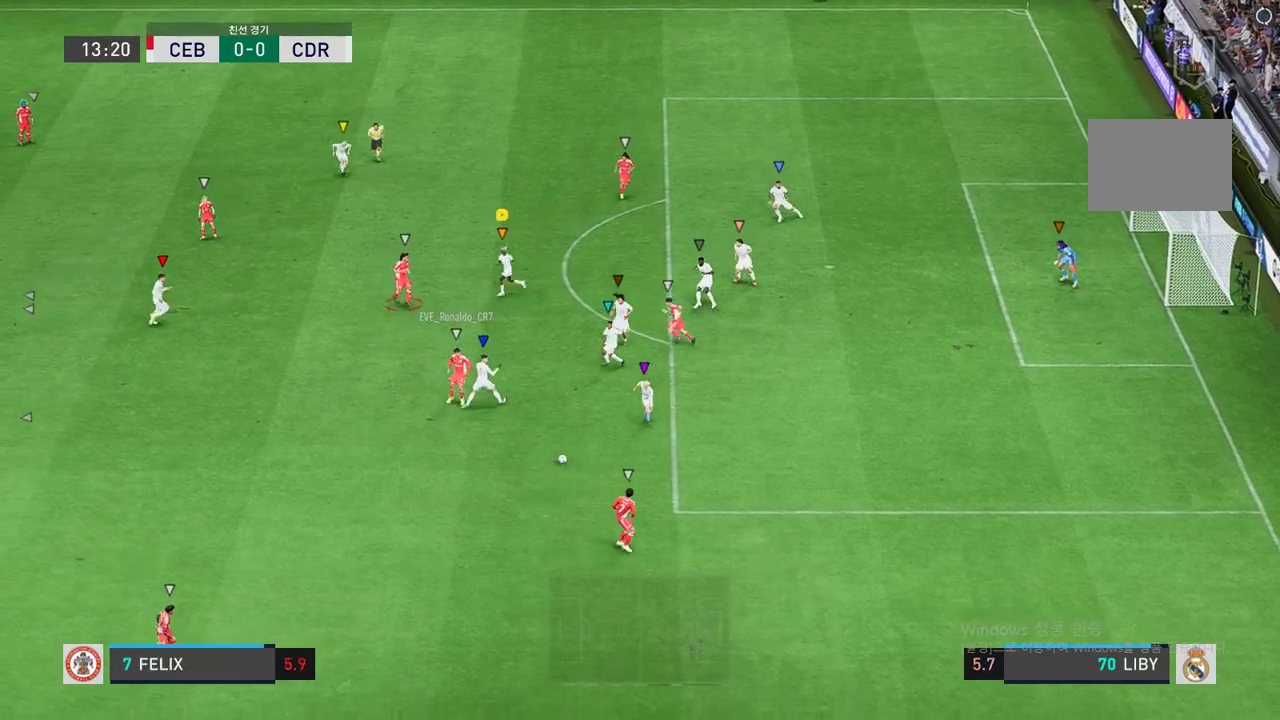
{"buttons": ["L2", "R2"], "left_stick": "down-right", "right_stick": "center", "events": [[50, "left_stick", "center"], [150, "left_stick", "down-right"]]}
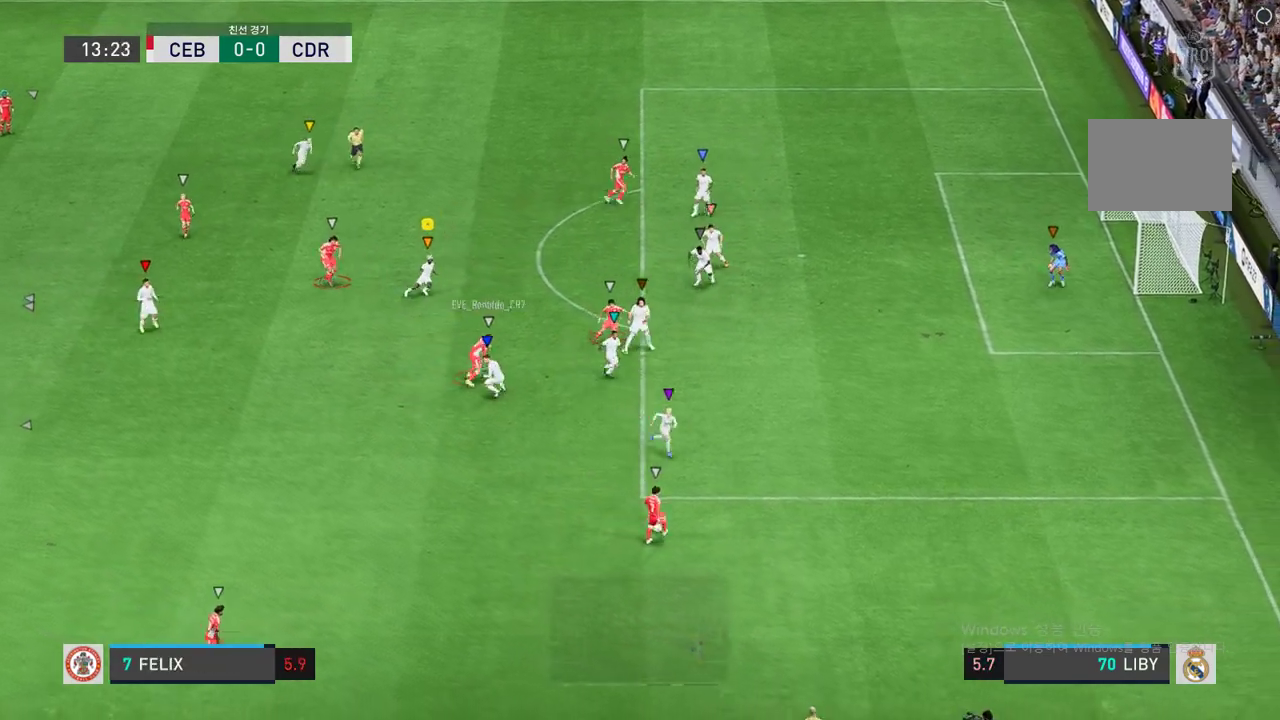
{"buttons": ["L2", "R2"], "left_stick": "center", "right_stick": "center", "events": [[451, "left_stick", "center"]]}
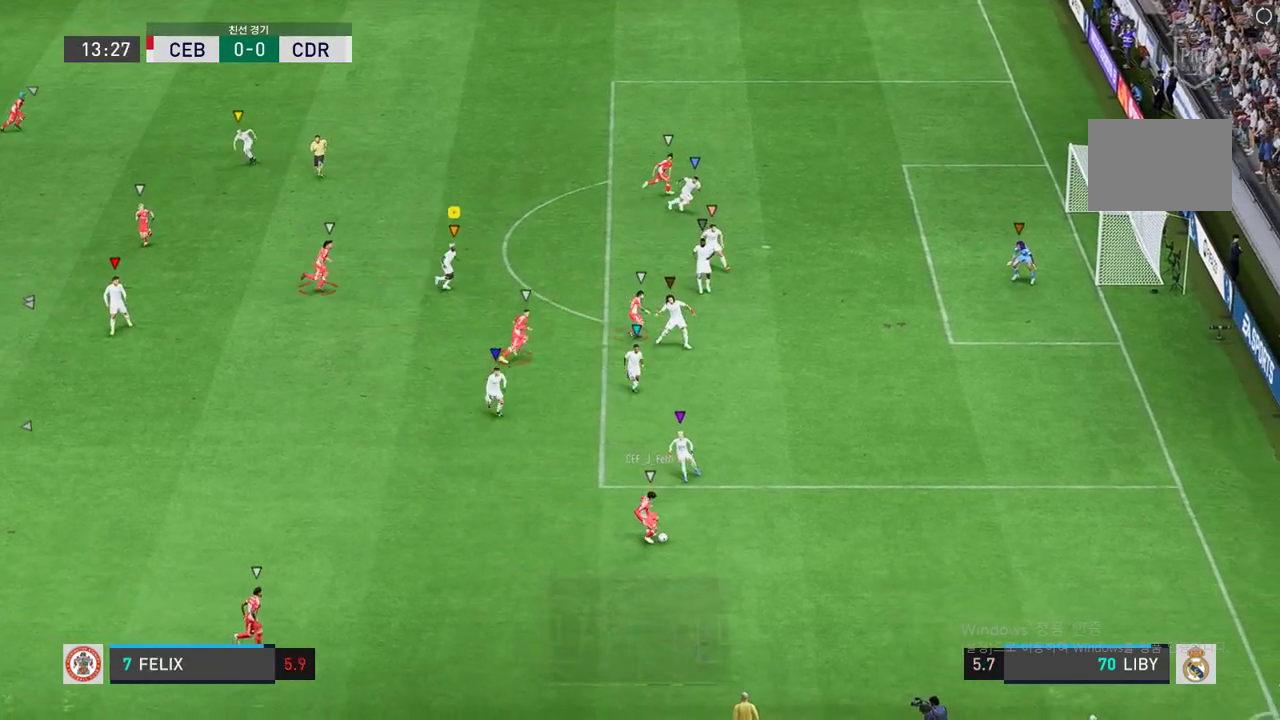
{"buttons": ["L2", "R2"], "left_stick": "down", "right_stick": "center", "events": [[117, "left_stick", "down-right"], [267, "L2", "up"], [417, "left_stick", "down"], [450, "L2", "down"]]}
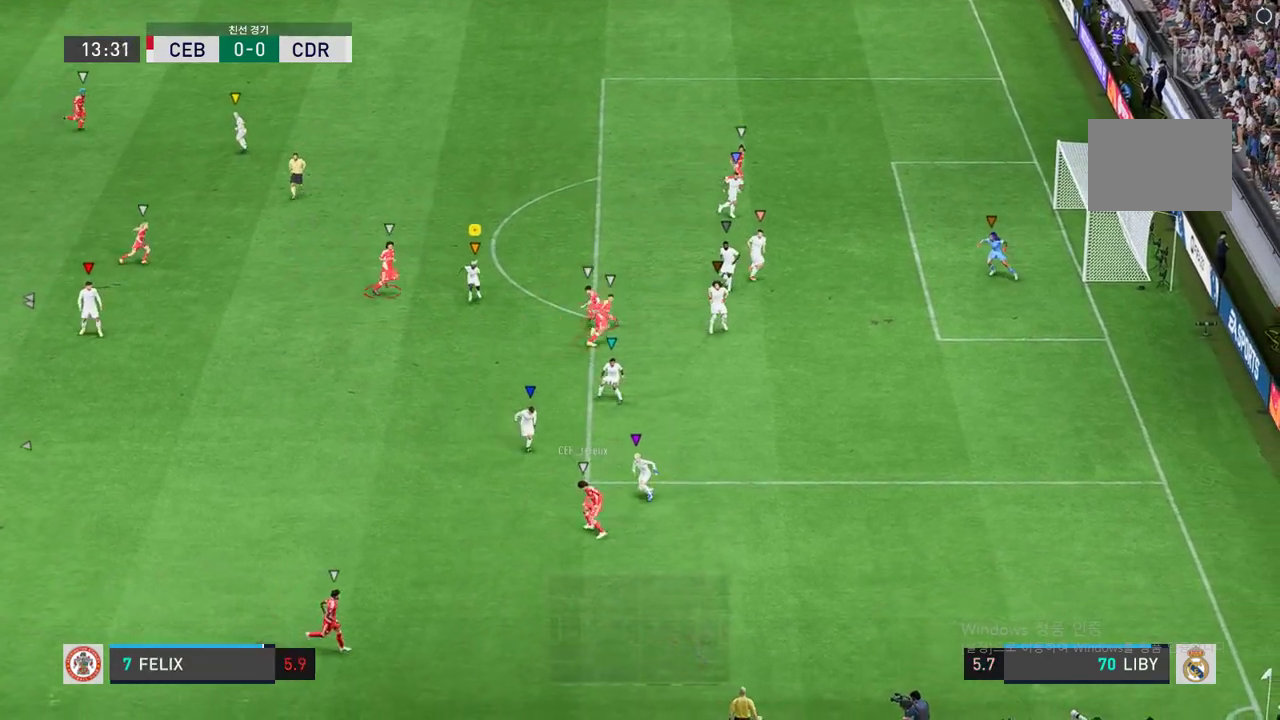
{"buttons": ["L2", "R2"], "left_stick": "center", "right_stick": "center", "events": [[100, "left_stick", "down-left"], [201, "left_stick", "center"]]}
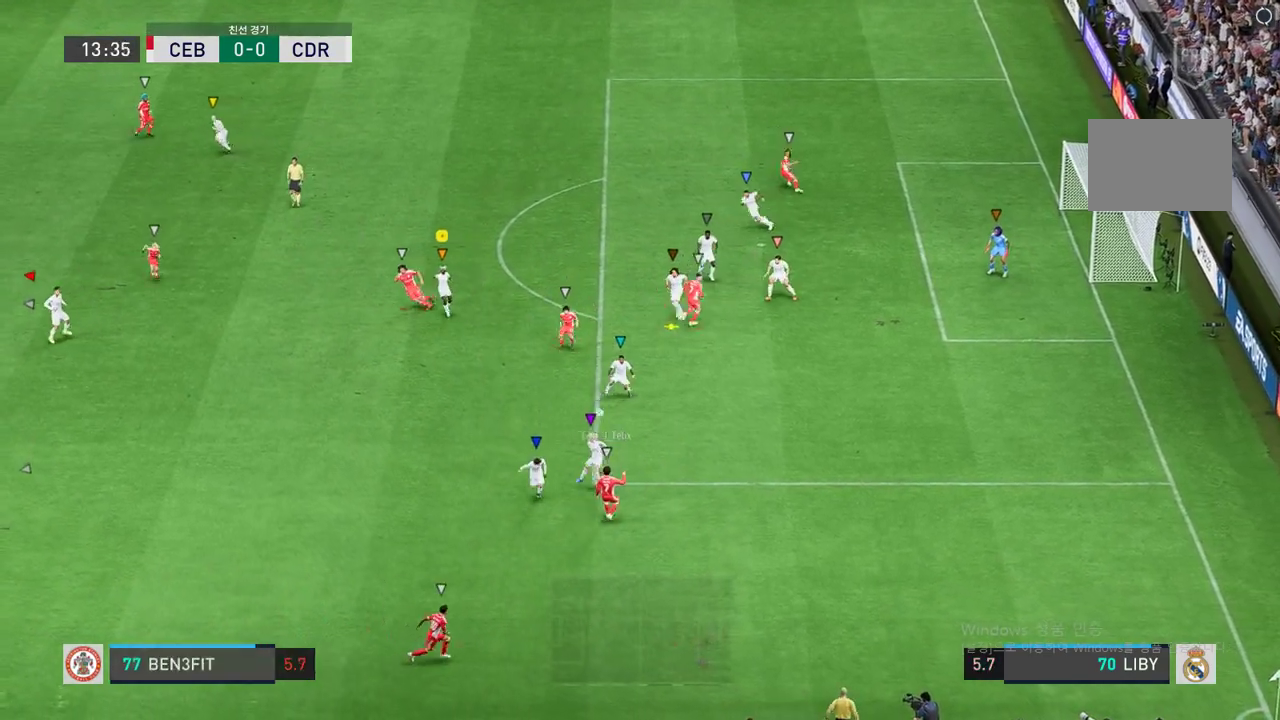
{"buttons": ["L2", "R2"], "left_stick": "down-right", "right_stick": "center", "events": [[34, "left_stick", "down-right"]]}
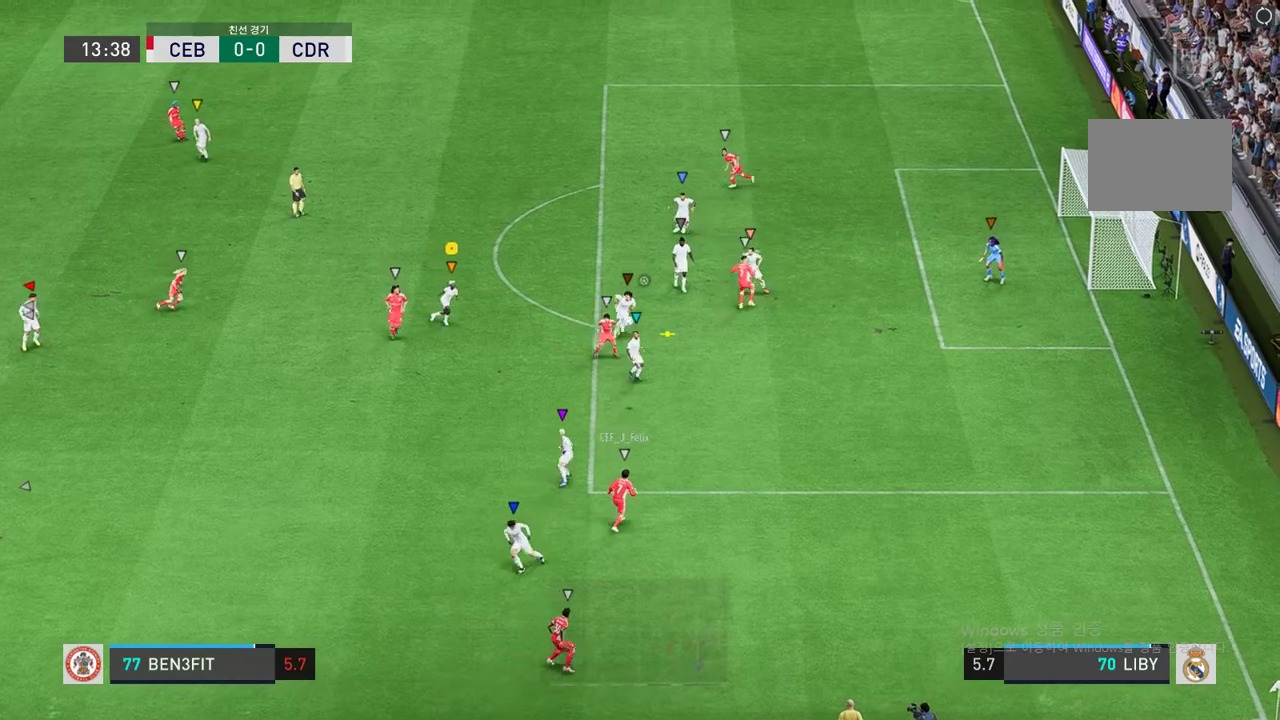
{"buttons": ["L2", "R2"], "left_stick": "center", "right_stick": "center", "events": [[417, "left_stick", "center"]]}
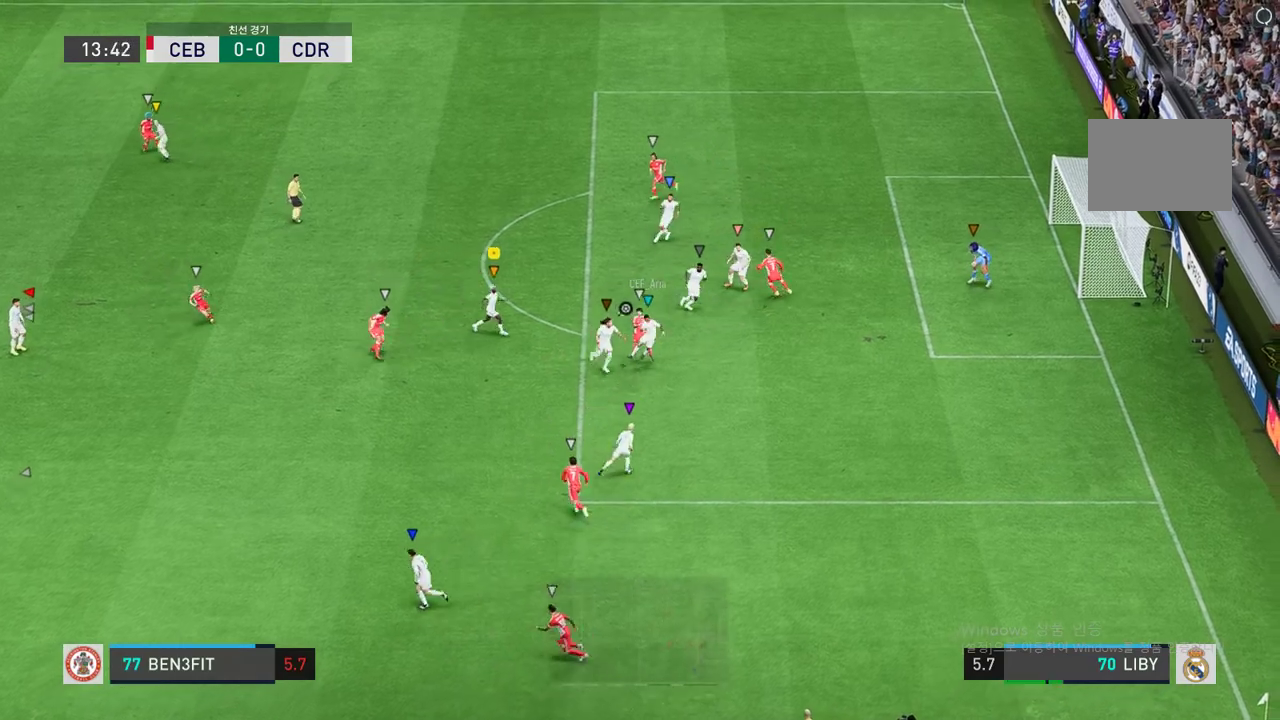
{"buttons": ["L2", "R2"], "left_stick": "center", "right_stick": "center", "events": [[134, "left_stick", "right"], [401, "left_stick", "center"]]}
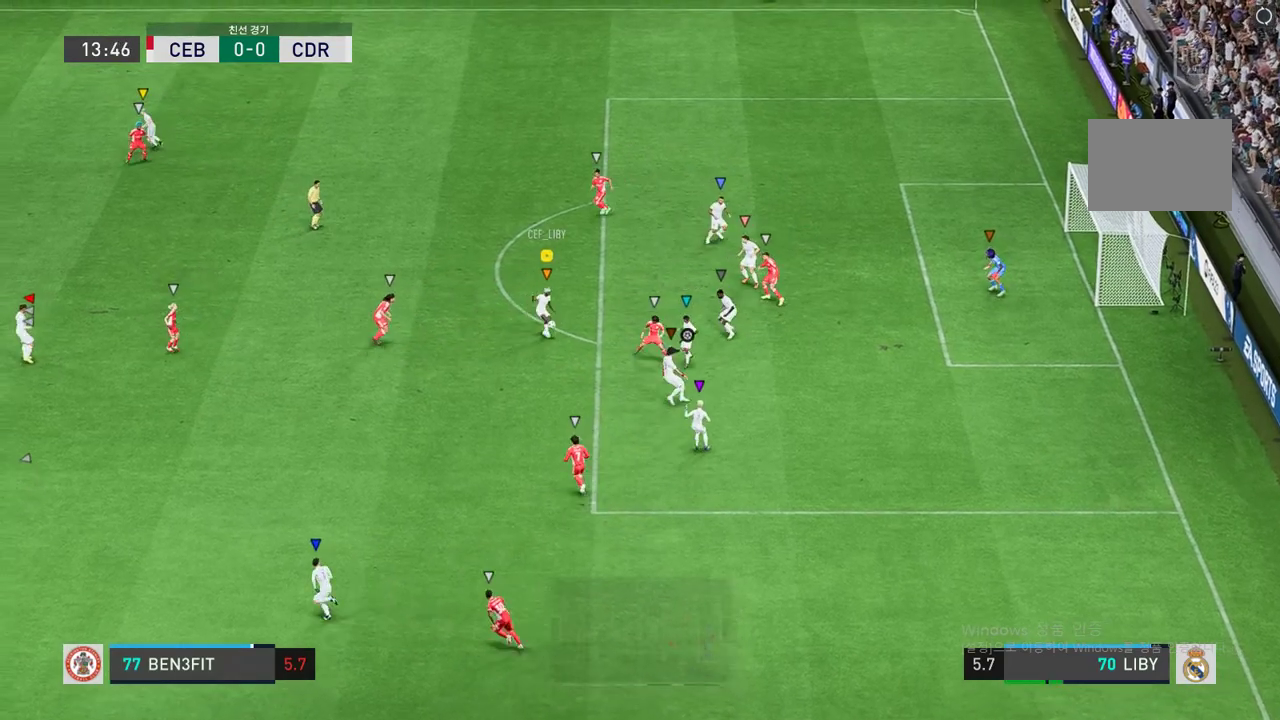
{"buttons": [], "left_stick": "down-right", "right_stick": "center", "events": [[267, "L2", "up"], [367, "R2", "up"], [383, "left_stick", "down-right"]]}
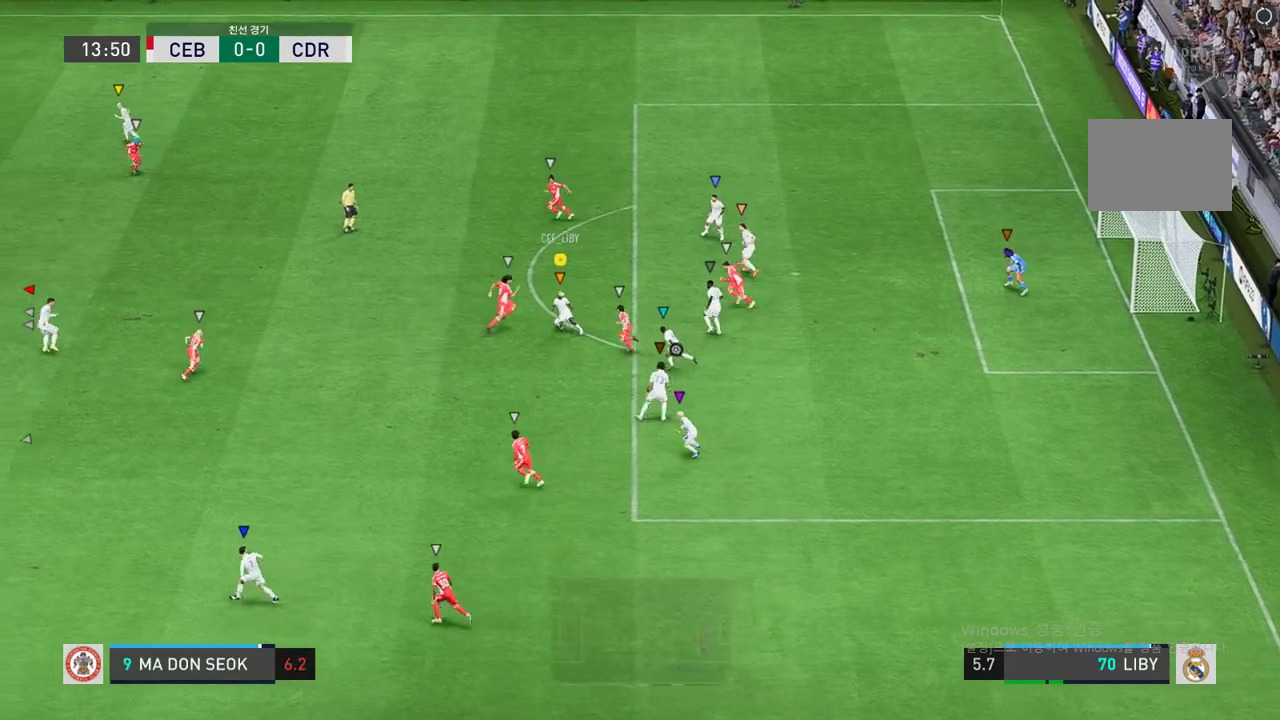
{"buttons": [], "left_stick": "down", "right_stick": "center", "events": [[351, "left_stick", "down"]]}
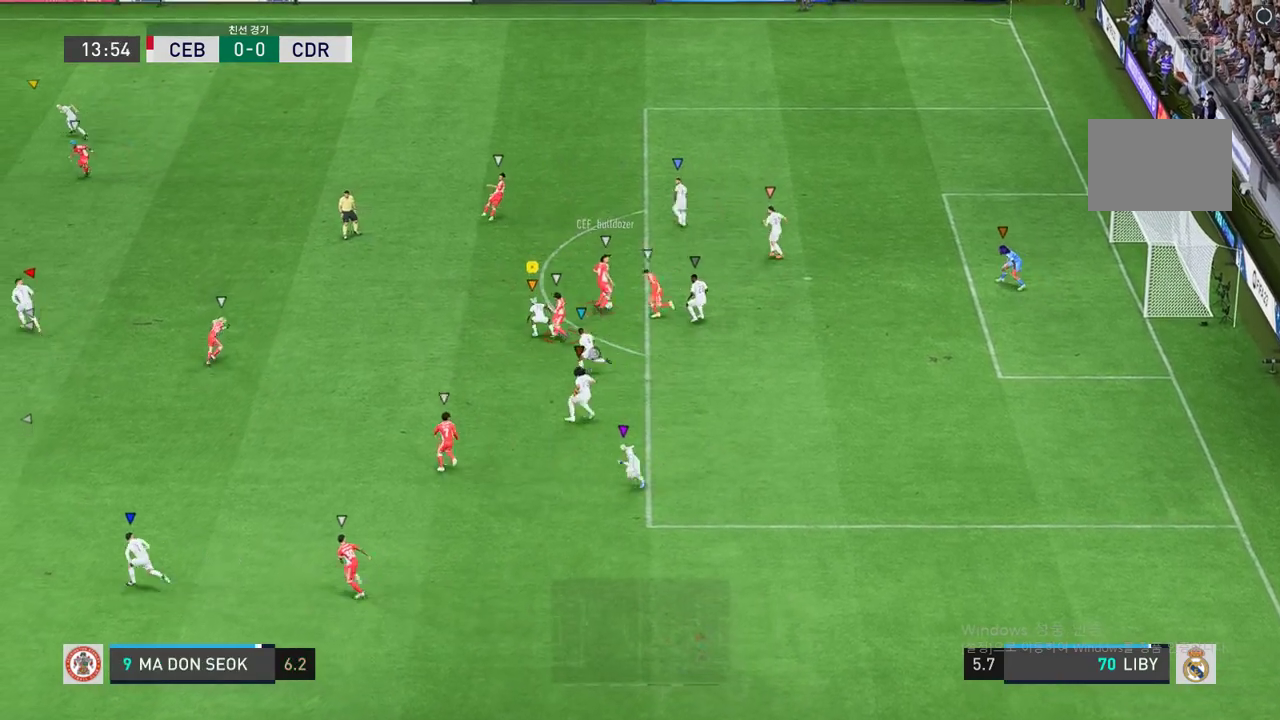
{"buttons": ["R2"], "left_stick": "right", "right_stick": "center", "events": [[50, "left_stick", "down-right"], [283, "left_stick", "right"], [317, "R2", "down"]]}
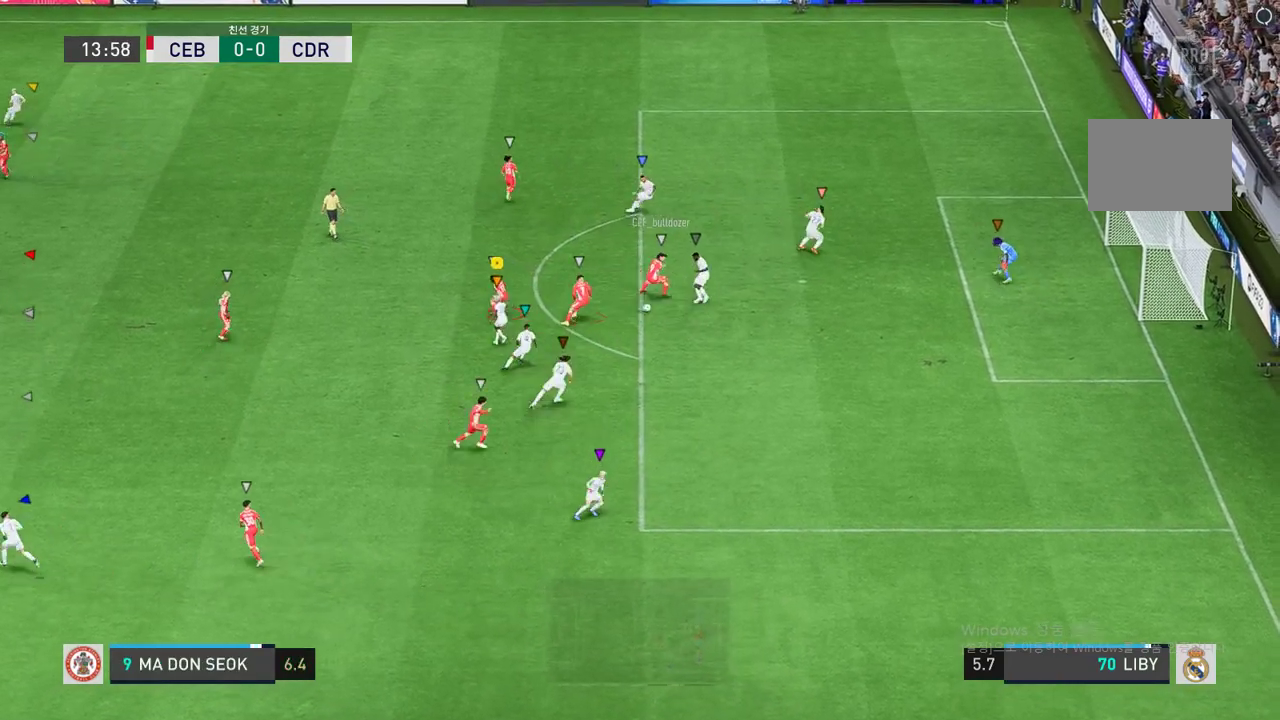
{"buttons": ["R2"], "left_stick": "right", "right_stick": "center", "events": []}
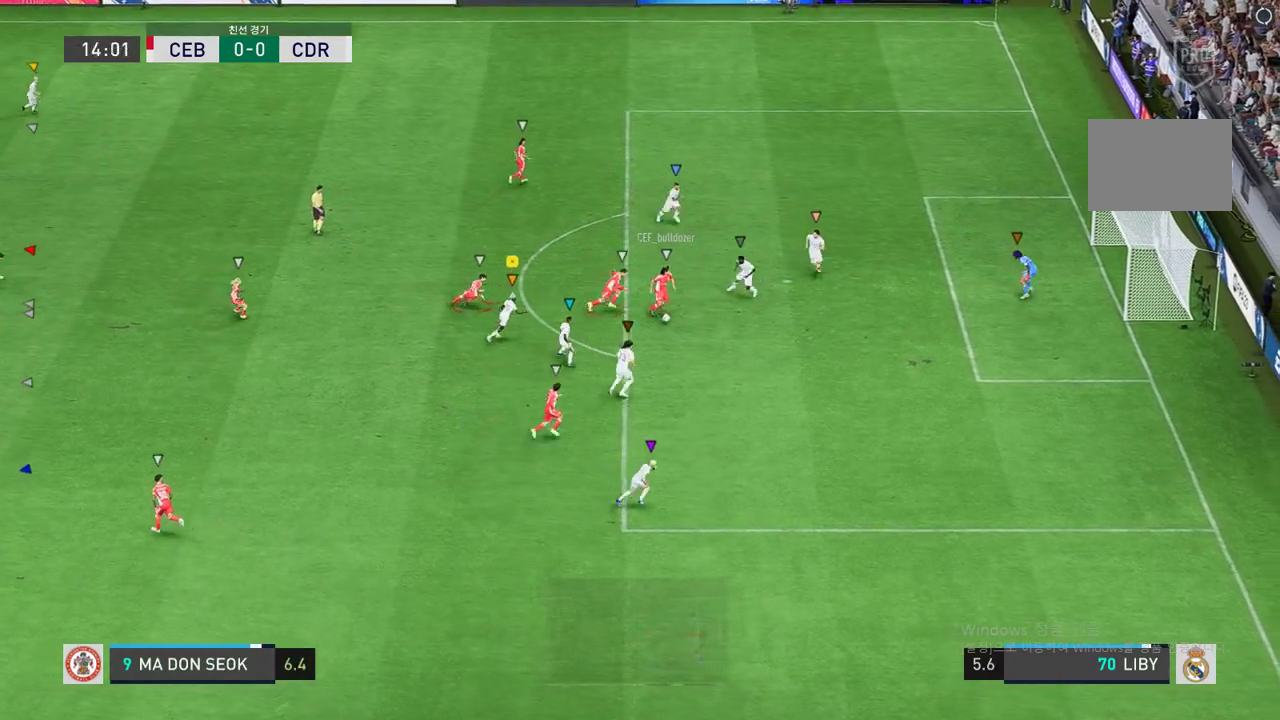
{"buttons": ["R2"], "left_stick": "right", "right_stick": "center", "events": []}
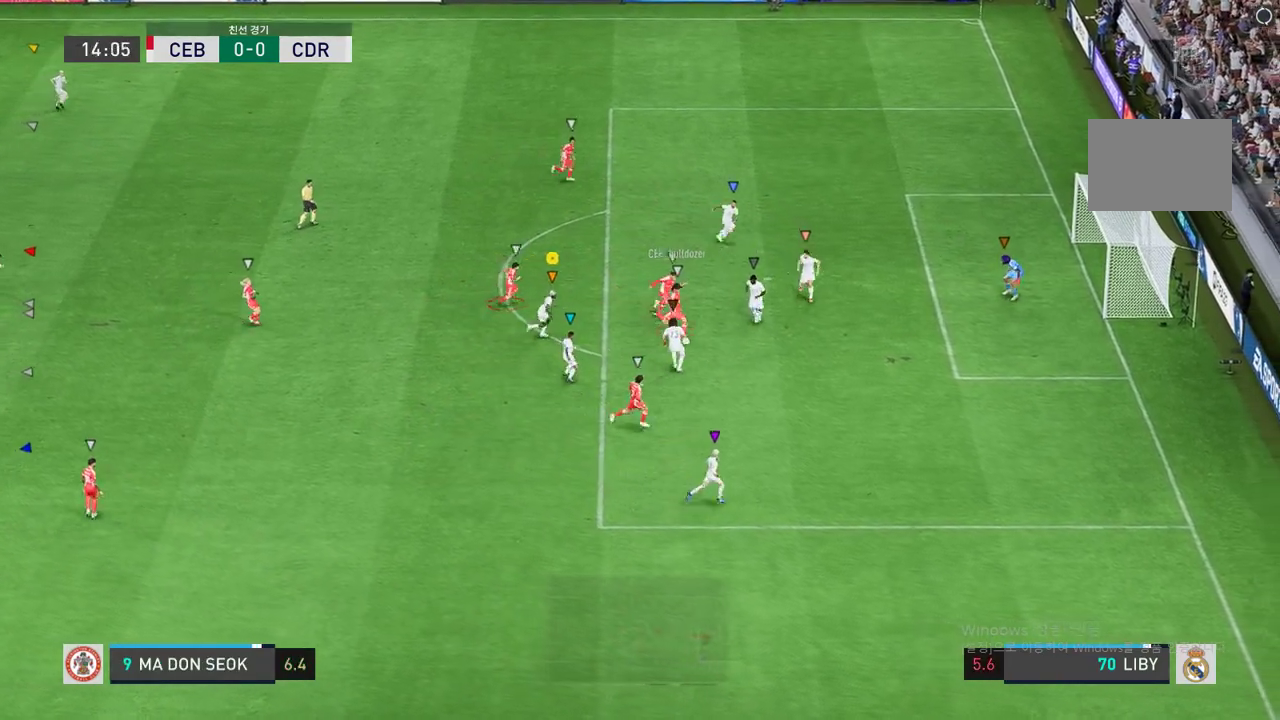
{"buttons": ["R2"], "left_stick": "center", "right_stick": "center", "events": [[417, "left_stick", "center"]]}
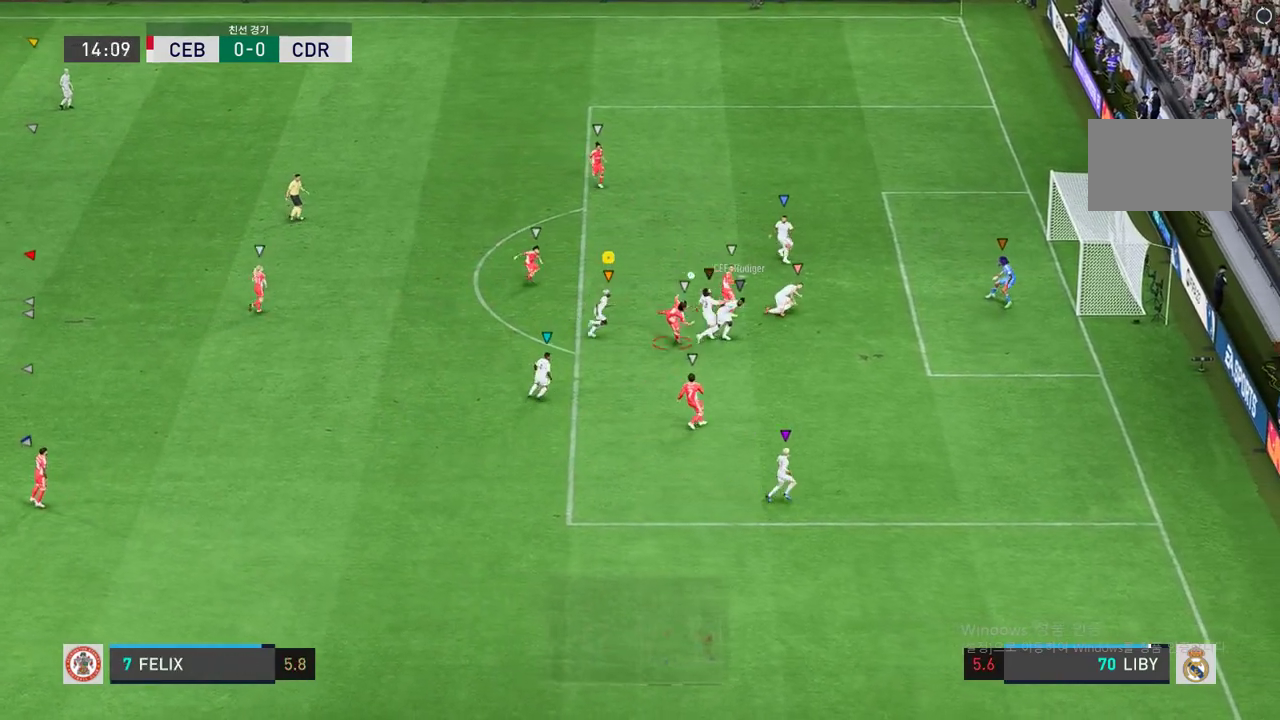
{"buttons": ["R2"], "left_stick": "center", "right_stick": "center"}